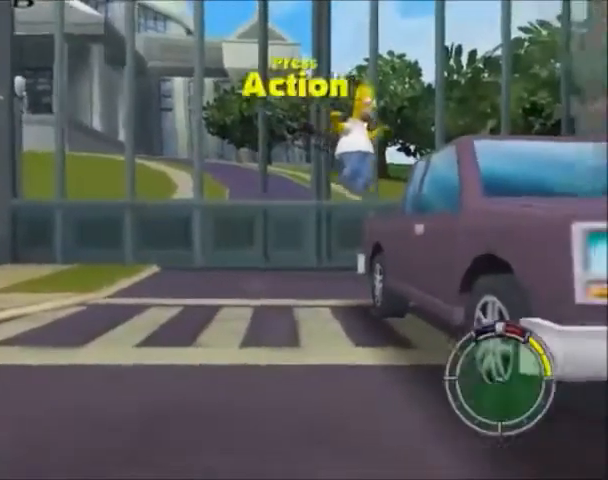
Gameplay with a controller (PlayStation layout); each line is a JSON object with the inputs held at the frame after it. "events" lists button and stick changes between this image and that frame as [ms after this image, input, new state], when the widget could be followed in between. Not read: L3 R3.
{"buttons": [], "left_stick": "down-right", "right_stick": "center", "events": [[267, "TRIANGLE", "down"], [467, "TRIANGLE", "up"]]}
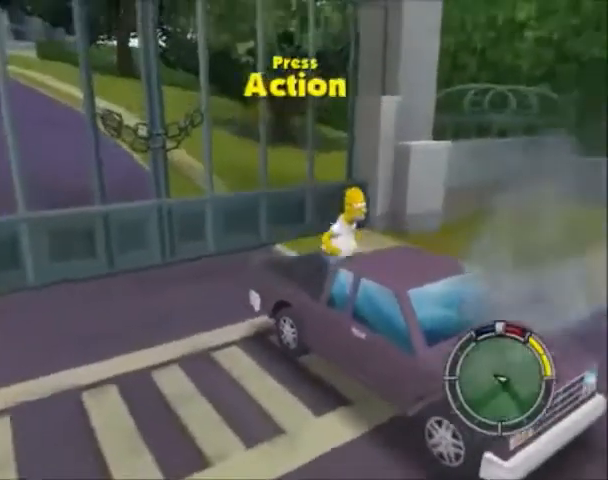
{"buttons": ["CROSS"], "left_stick": "right", "right_stick": "center", "events": [[166, "left_stick", "right"], [233, "CROSS", "down"]]}
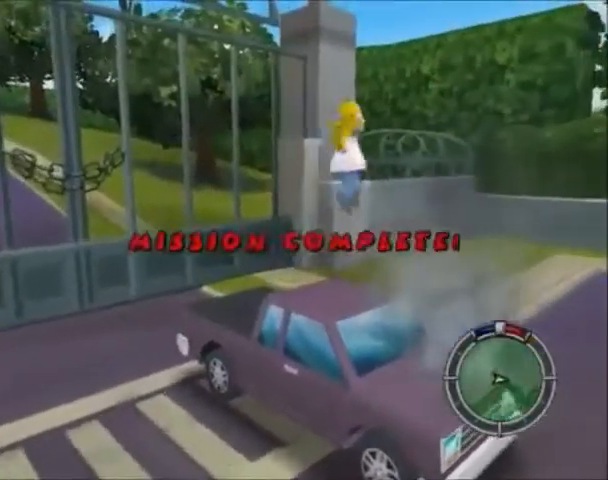
{"buttons": [], "left_stick": "left", "right_stick": "center", "events": [[134, "CROSS", "up"], [167, "left_stick", "down-left"], [267, "left_stick", "left"]]}
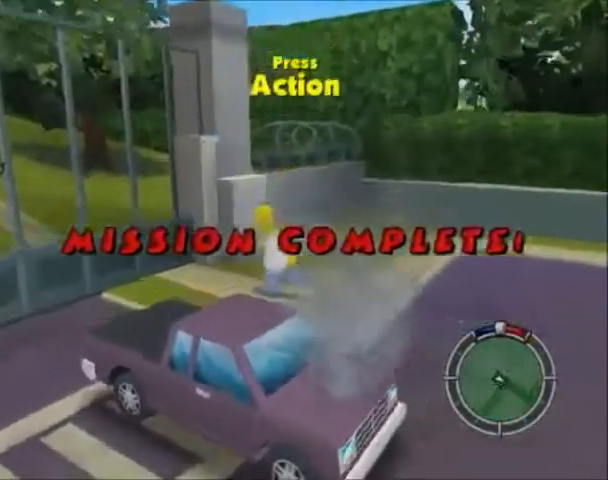
{"buttons": ["CROSS"], "left_stick": "center", "right_stick": "center", "events": [[134, "TRIANGLE", "down"], [267, "TRIANGLE", "up"], [334, "left_stick", "center"], [401, "CROSS", "down"]]}
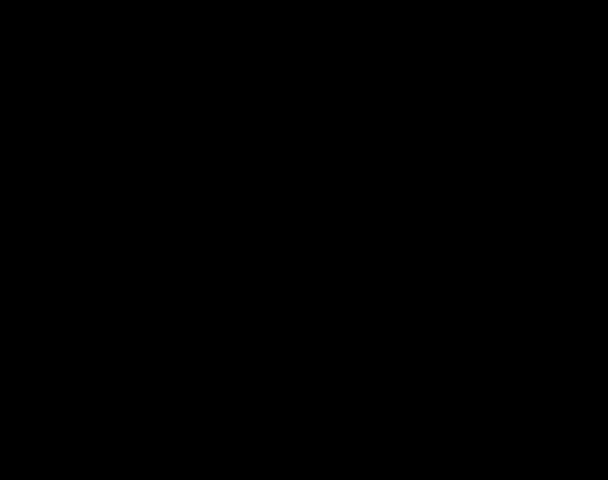
{"buttons": ["CROSS"], "left_stick": "center", "right_stick": "center", "events": []}
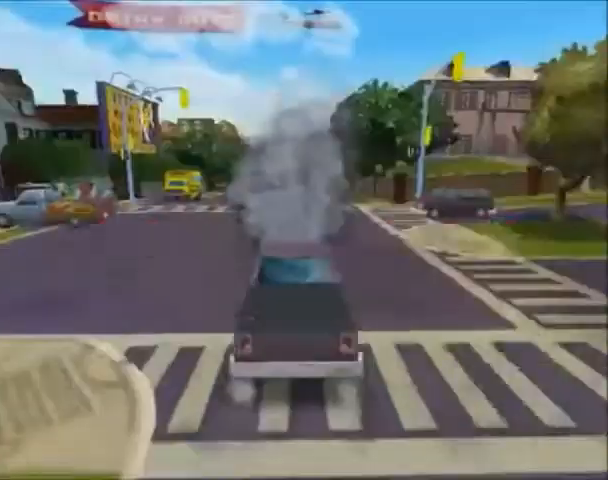
{"buttons": ["CROSS"], "left_stick": "center", "right_stick": "center", "events": []}
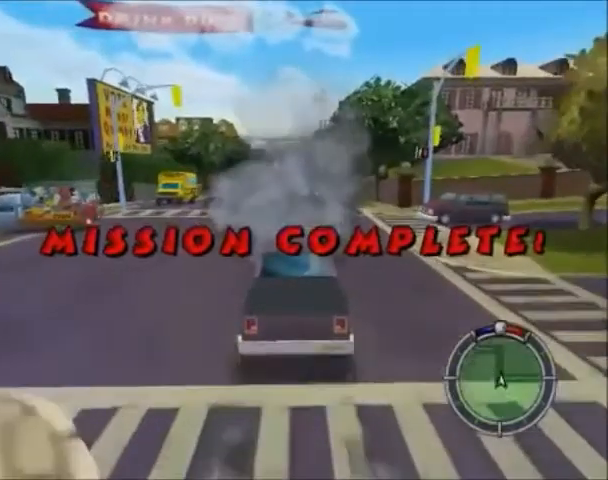
{"buttons": ["CROSS"], "left_stick": "right", "right_stick": "center", "events": [[33, "left_stick", "right"]]}
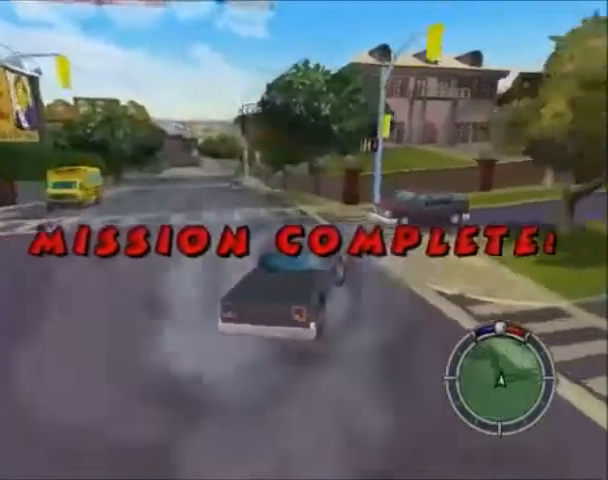
{"buttons": ["SQUARE"], "left_stick": "right", "right_stick": "center", "events": [[401, "SQUARE", "down"], [501, "CROSS", "up"]]}
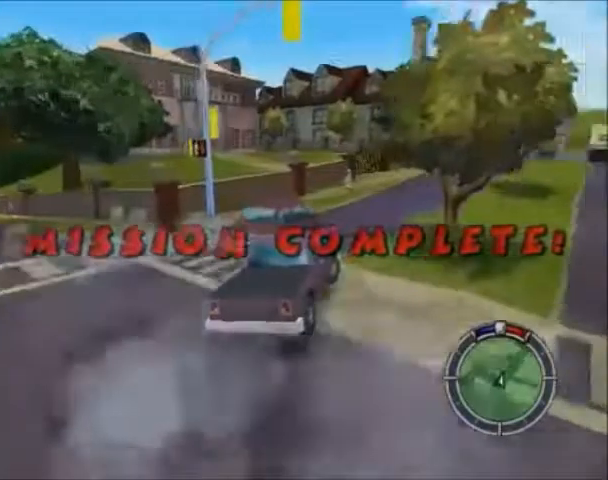
{"buttons": ["CROSS"], "left_stick": "center", "right_stick": "center", "events": [[100, "SQUARE", "up"], [167, "CROSS", "down"], [167, "left_stick", "center"]]}
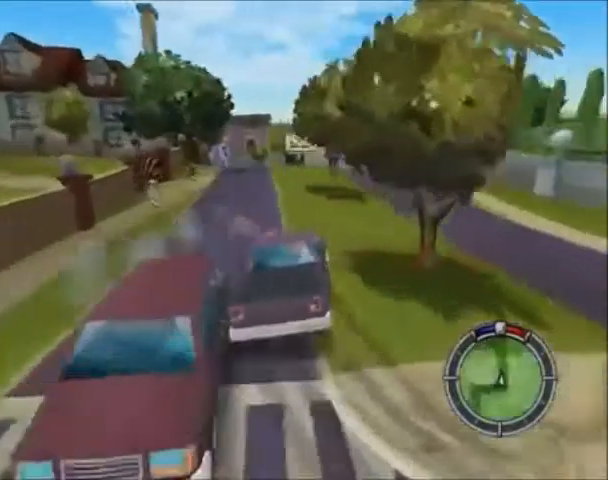
{"buttons": [], "left_stick": "center", "right_stick": "center", "events": [[301, "CROSS", "up"]]}
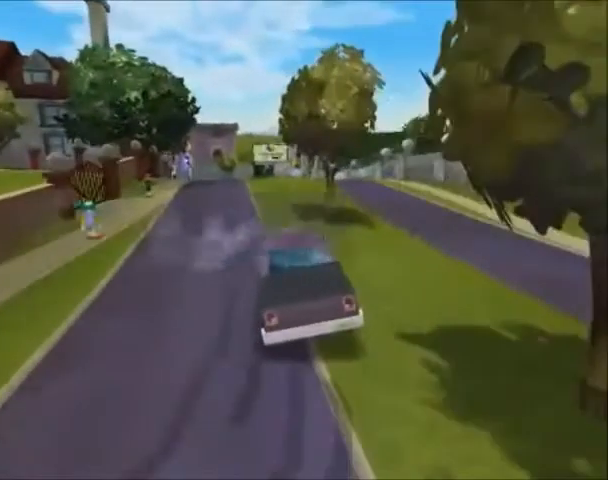
{"buttons": ["CROSS", "DPAD_DOWN"], "left_stick": "center", "right_stick": "center", "events": [[367, "DPAD_DOWN", "down"], [434, "CROSS", "down"]]}
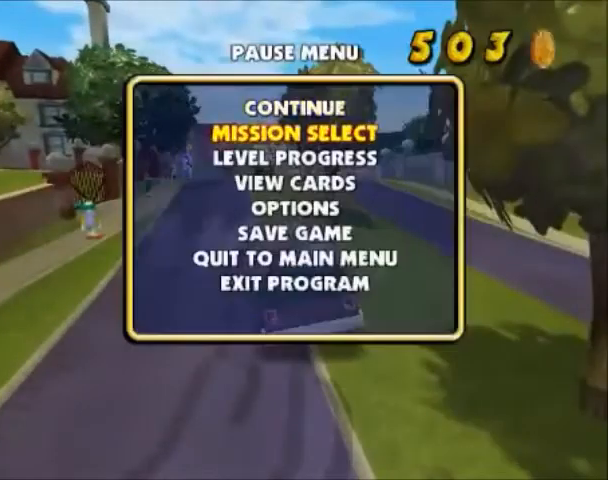
{"buttons": [], "left_stick": "center", "right_stick": "center", "events": [[34, "DPAD_DOWN", "up"], [100, "CROSS", "up"]]}
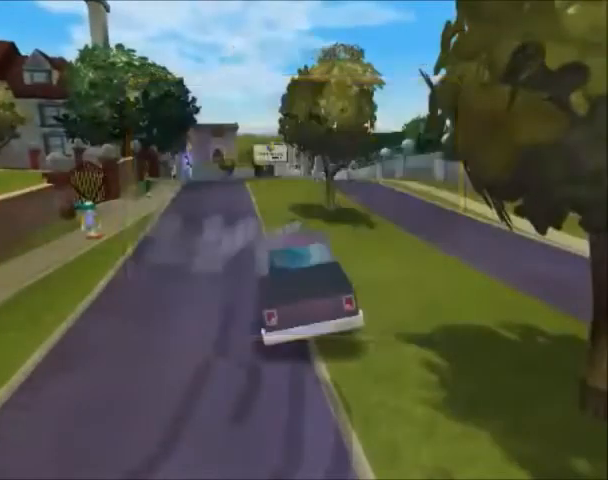
{"buttons": ["DPAD_UP"], "left_stick": "center", "right_stick": "center", "events": [[434, "DPAD_UP", "down"]]}
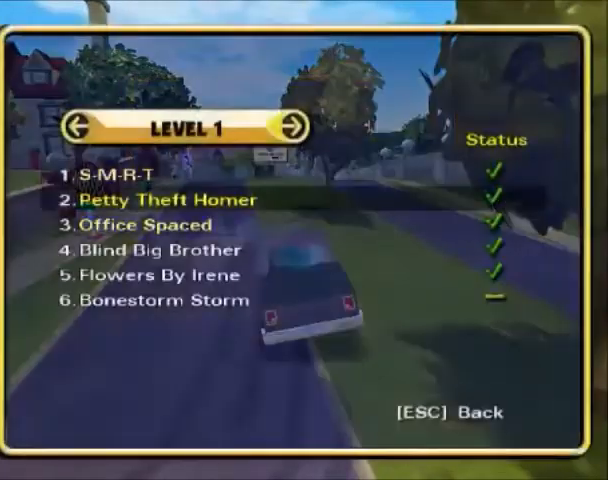
{"buttons": [], "left_stick": "center", "right_stick": "center", "events": [[67, "DPAD_UP", "up"], [100, "CROSS", "down"], [200, "CROSS", "up"]]}
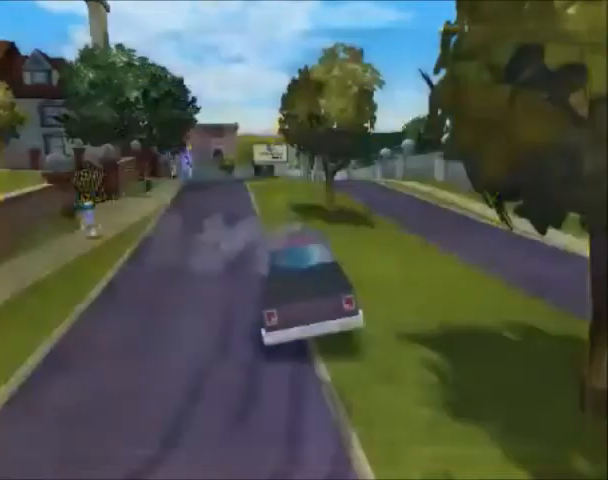
{"buttons": [], "left_stick": "center", "right_stick": "center", "events": []}
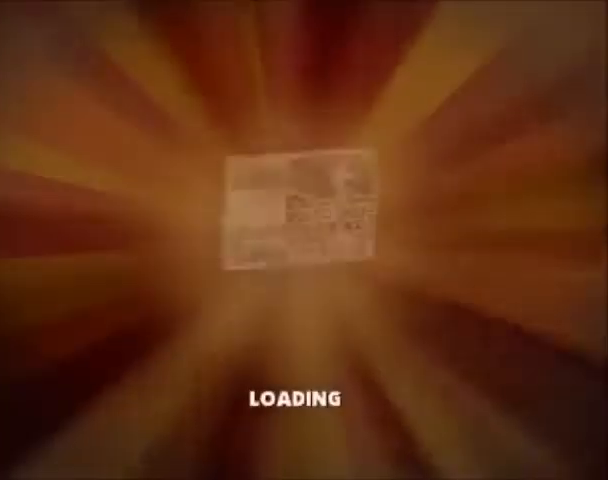
{"buttons": [], "left_stick": "center", "right_stick": "center", "events": []}
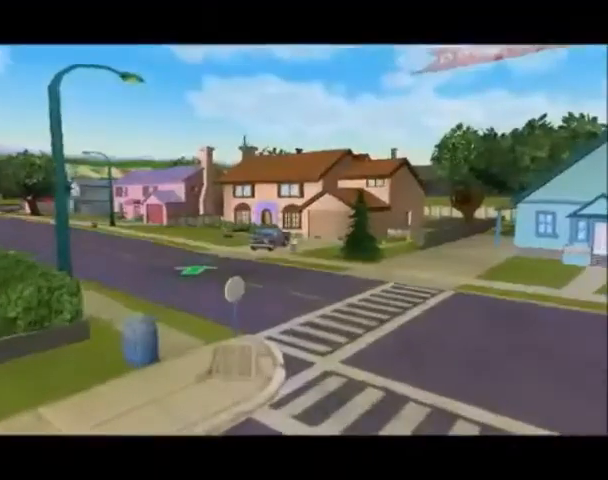
{"buttons": [], "left_stick": "center", "right_stick": "center", "events": []}
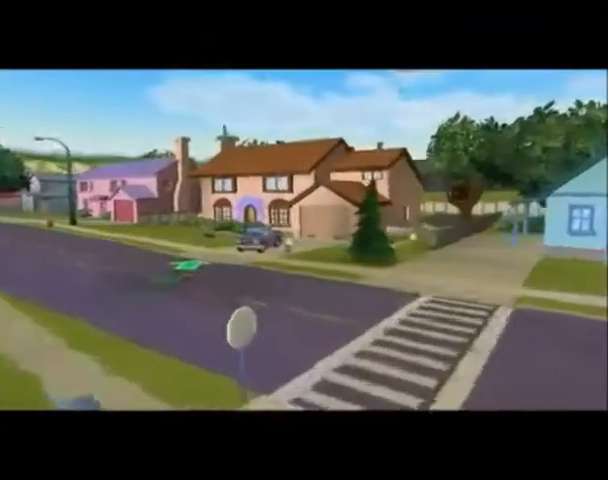
{"buttons": ["CROSS"], "left_stick": "center", "right_stick": "center", "events": [[401, "CROSS", "down"]]}
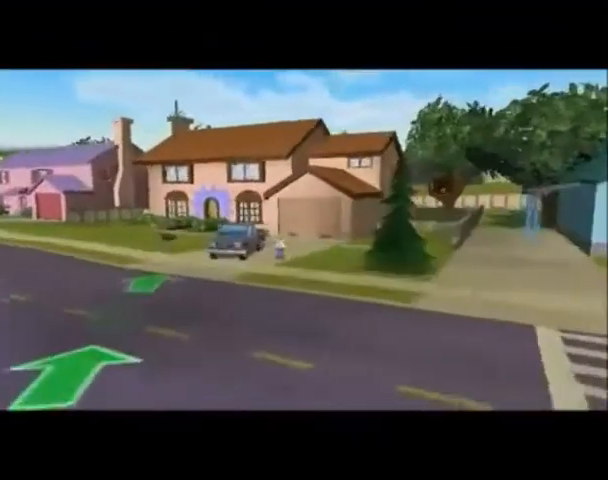
{"buttons": [], "left_stick": "center", "right_stick": "center", "events": [[33, "CROSS", "up"], [66, "CROSS", "down"], [367, "CROSS", "up"]]}
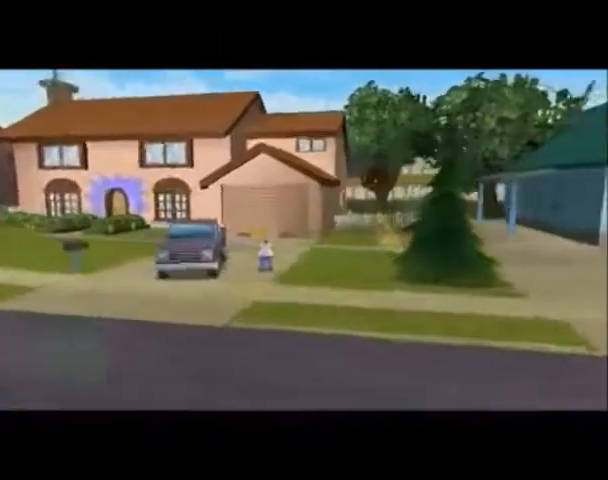
{"buttons": [], "left_stick": "center", "right_stick": "center", "events": []}
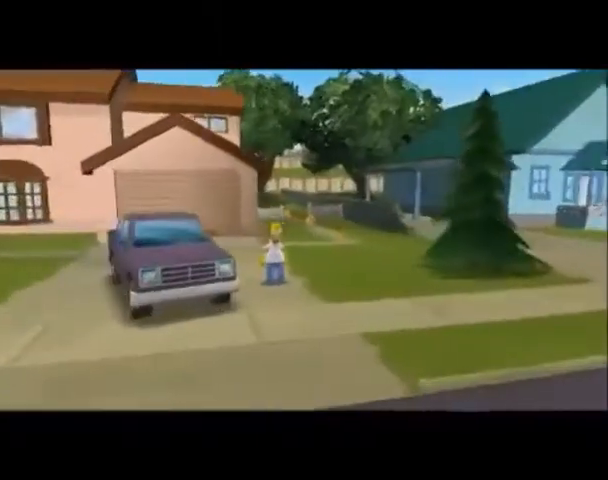
{"buttons": [], "left_stick": "center", "right_stick": "center", "events": []}
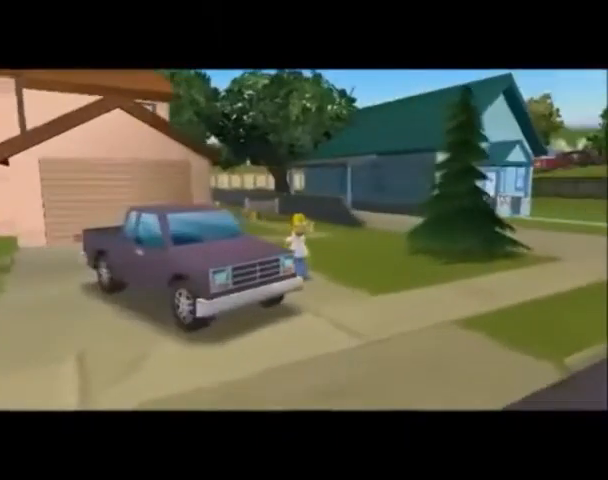
{"buttons": [], "left_stick": "center", "right_stick": "center", "events": []}
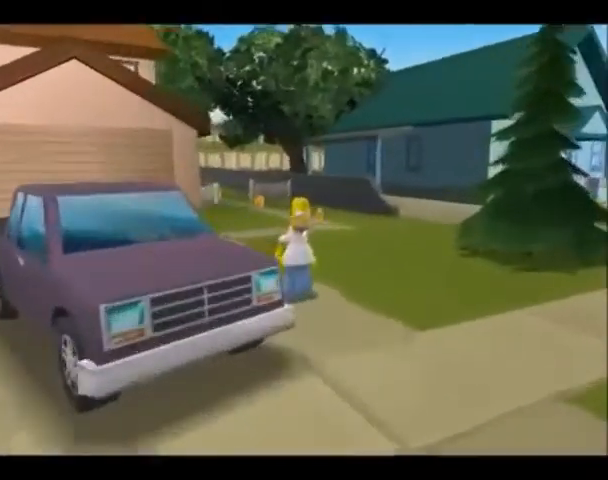
{"buttons": [], "left_stick": "center", "right_stick": "center", "events": []}
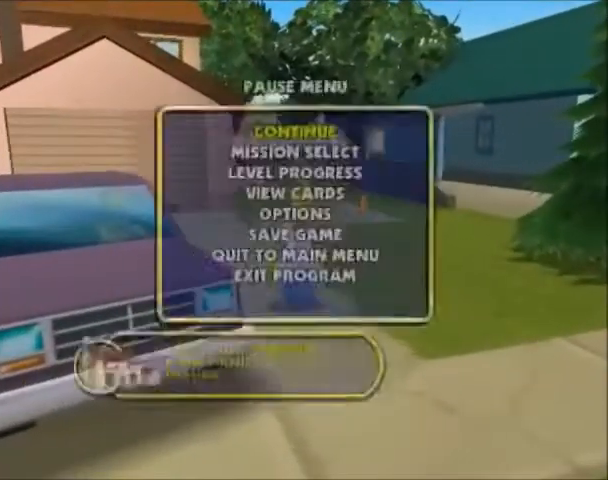
{"buttons": [], "left_stick": "center", "right_stick": "center", "events": [[467, "L2", "down"], [501, "L2", "up"]]}
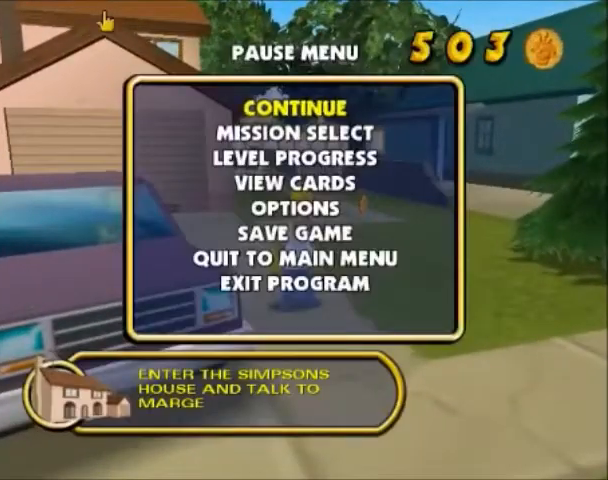
{"buttons": [], "left_stick": "center", "right_stick": "center", "events": [[200, "DPAD_DOWN", "down"], [367, "CROSS", "down"], [433, "DPAD_DOWN", "up"], [467, "CROSS", "up"]]}
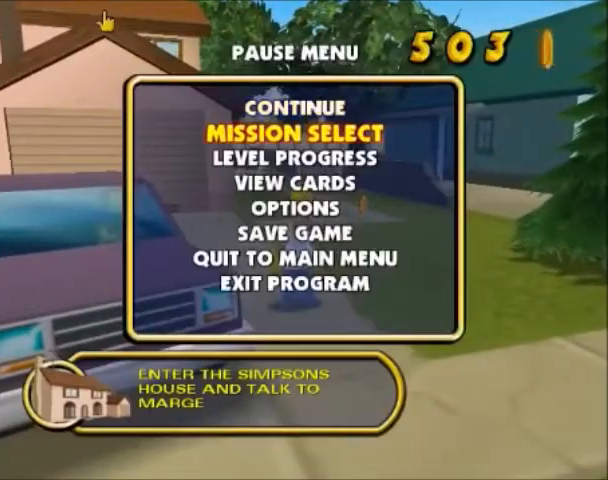
{"buttons": [], "left_stick": "center", "right_stick": "center", "events": []}
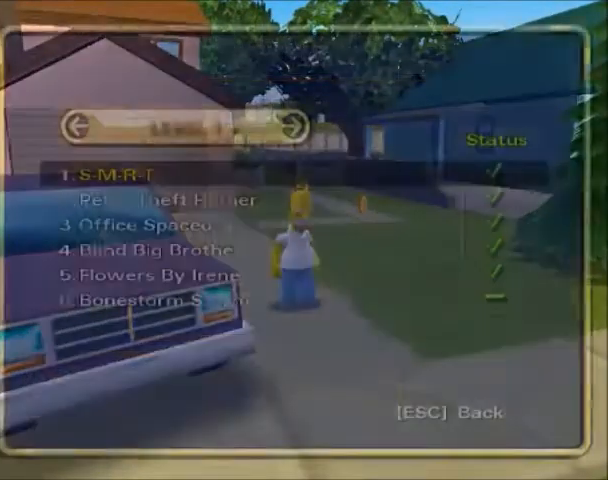
{"buttons": [], "left_stick": "center", "right_stick": "center", "events": [[267, "DPAD_UP", "down"], [400, "DPAD_UP", "up"]]}
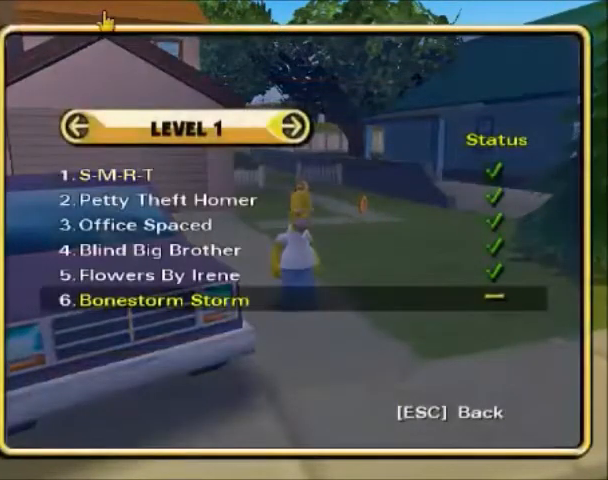
{"buttons": [], "left_stick": "center", "right_stick": "center", "events": [[267, "CROSS", "down"], [367, "CROSS", "up"]]}